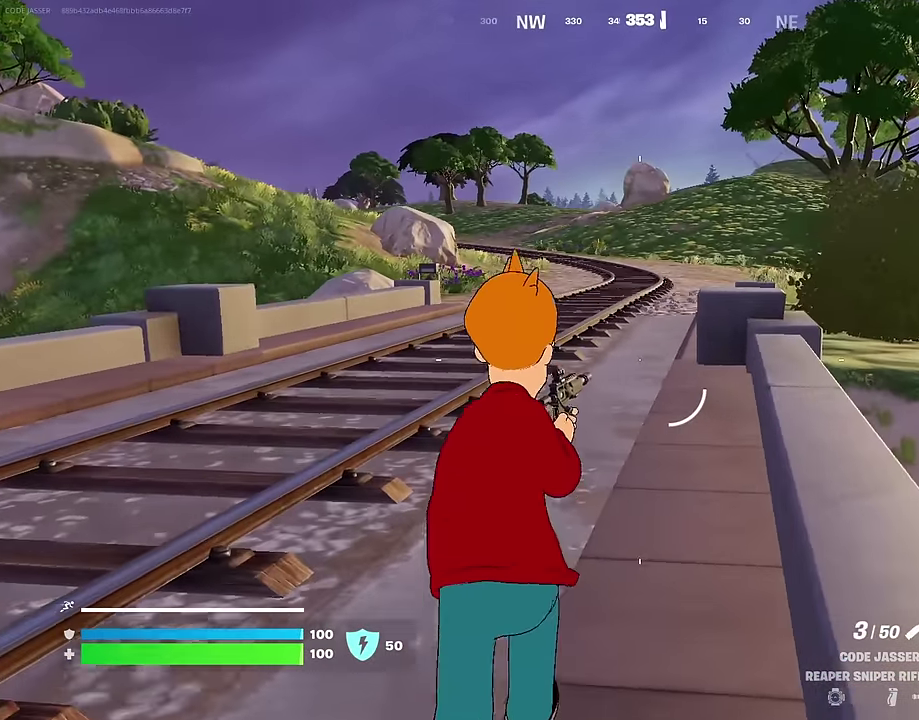
Gameplay with a controller (PlayStation layout); each line is a JSON object with the inputs held at the frame after it (dt_ms = milliseconds from this image to that frame). "events" lists button and stick changes between this image and that frame as [ms after this image, input, new state], when the widget could be followed in between. This document gives stick clicks only as held states, not as events. Not read: L1.
{"dt_ms": 600, "buttons": [], "left_stick": "center", "right_stick": "center"}
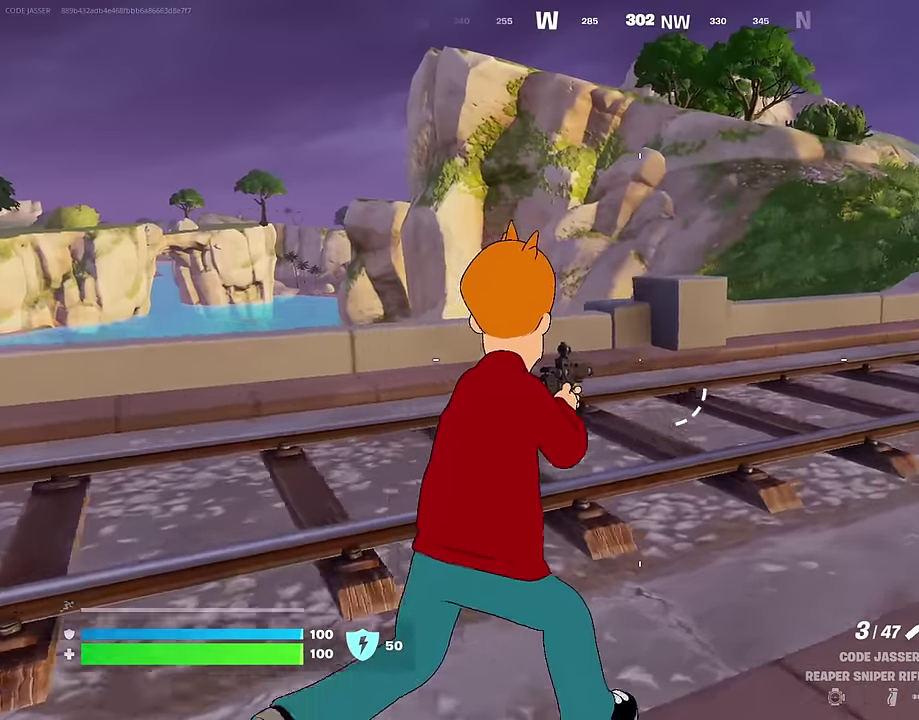
{"dt_ms": 400, "buttons": [], "left_stick": "up-right", "right_stick": "left"}
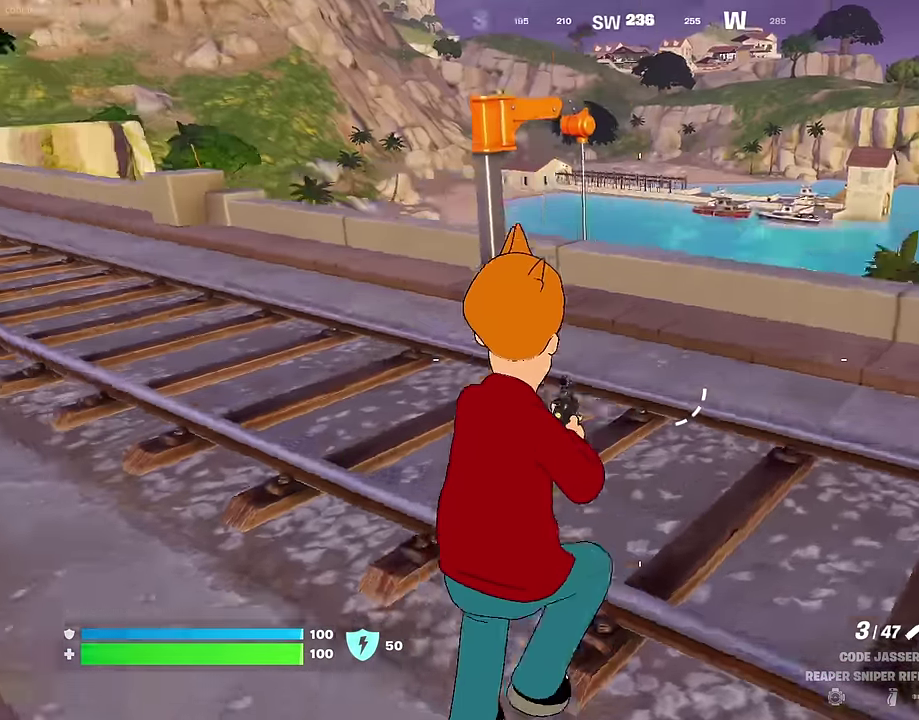
{"dt_ms": 600, "buttons": [], "left_stick": "right", "right_stick": "center", "events": [[33, "R1", "down"], [33, "left_stick", "right"], [83, "left_stick", "down-right"], [83, "right_stick", "center"], [133, "R1", "up"], [200, "R1", "down"], [283, "R1", "up"], [450, "left_stick", "right"]]}
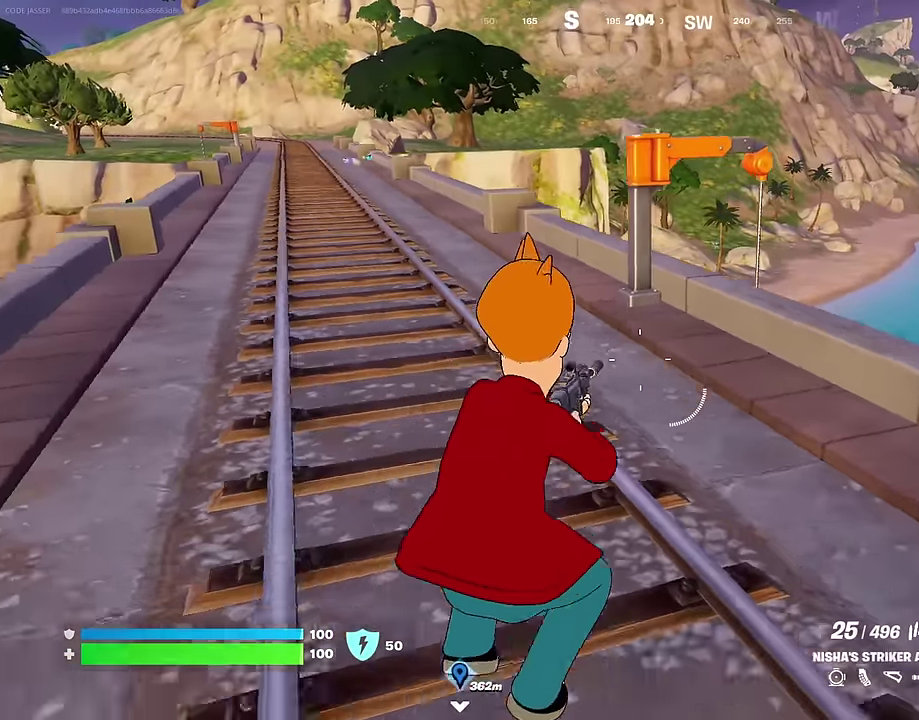
{"dt_ms": 300, "buttons": [], "left_stick": "right", "right_stick": "center", "events": [[117, "CROSS", "down"], [133, "SQUARE", "down"], [167, "CROSS", "up"], [233, "SQUARE", "up"]]}
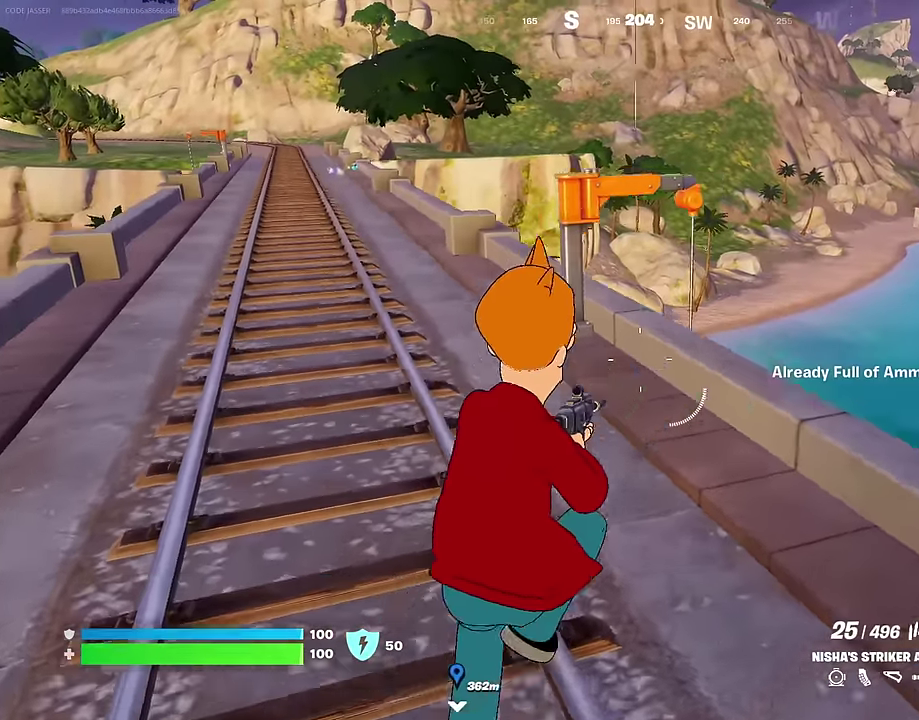
{"dt_ms": 700, "buttons": [], "left_stick": "up-right", "right_stick": "center", "events": [[617, "left_stick", "up-right"]]}
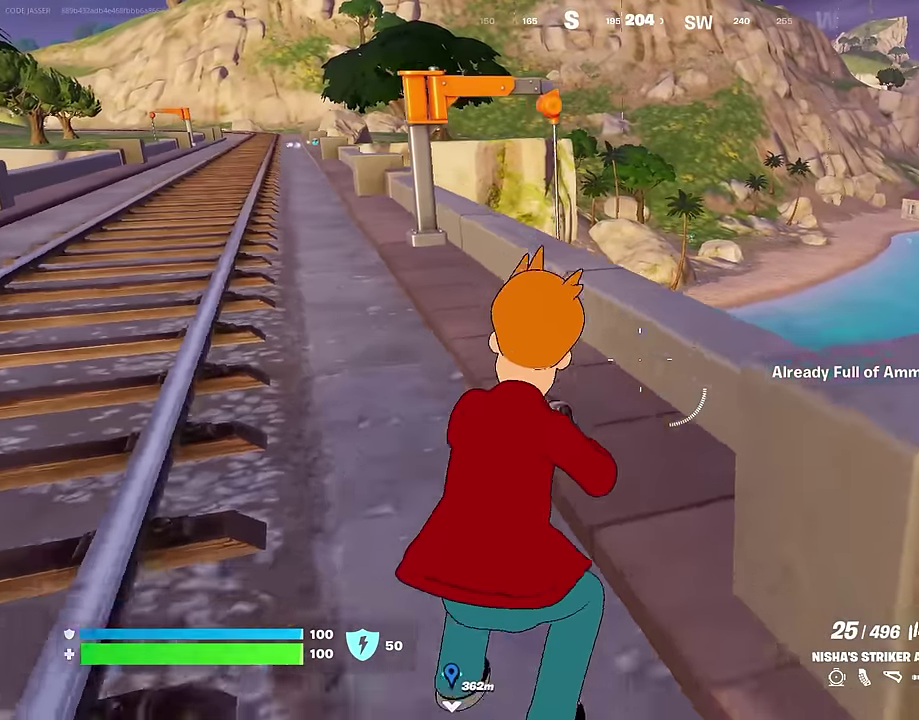
{"dt_ms": 300, "buttons": [], "left_stick": "up-left", "right_stick": "center", "events": [[33, "left_stick", "up-left"]]}
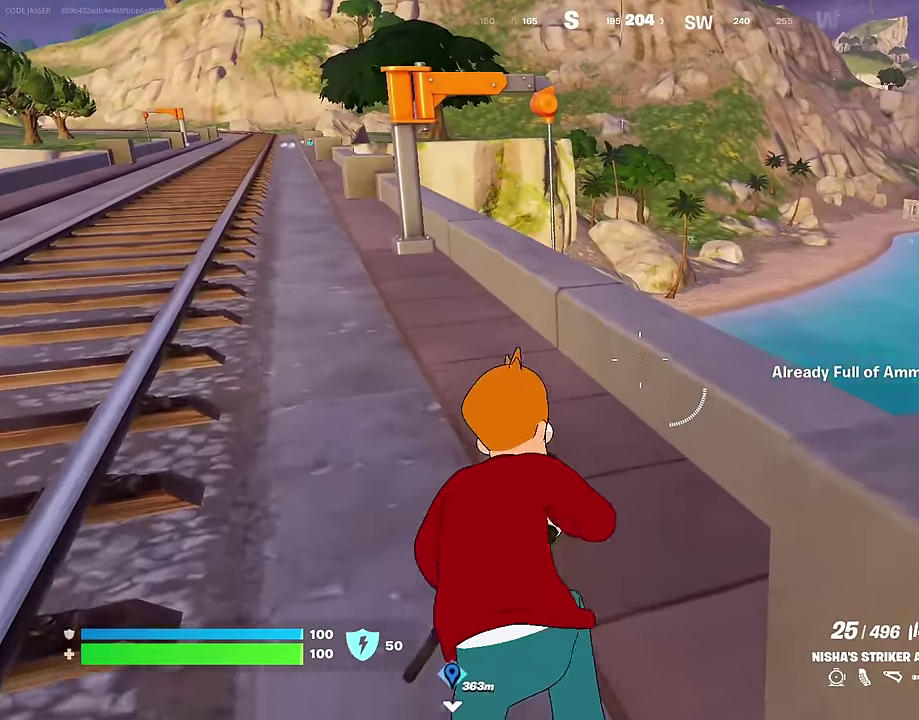
{"dt_ms": 700, "buttons": [], "left_stick": "up-left", "right_stick": "center", "events": [[417, "R1", "down"], [517, "R1", "up"], [600, "R1", "down"], [700, "R1", "up"]]}
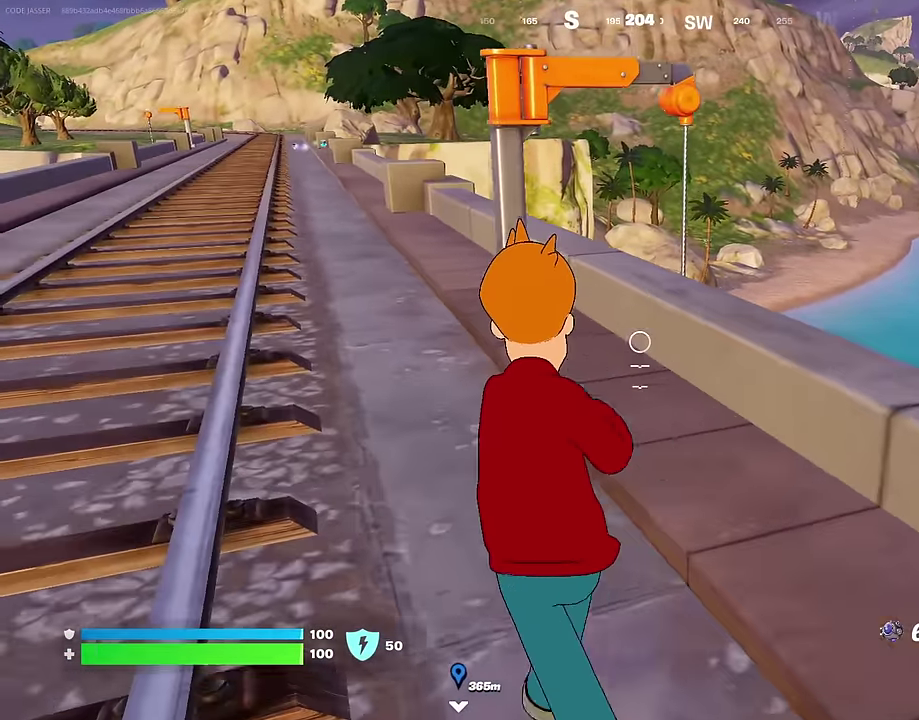
{"dt_ms": 300, "buttons": [], "left_stick": "up-left", "right_stick": "down-right", "events": [[67, "left_stick", "left"], [283, "left_stick", "up-left"], [283, "right_stick", "down-right"]]}
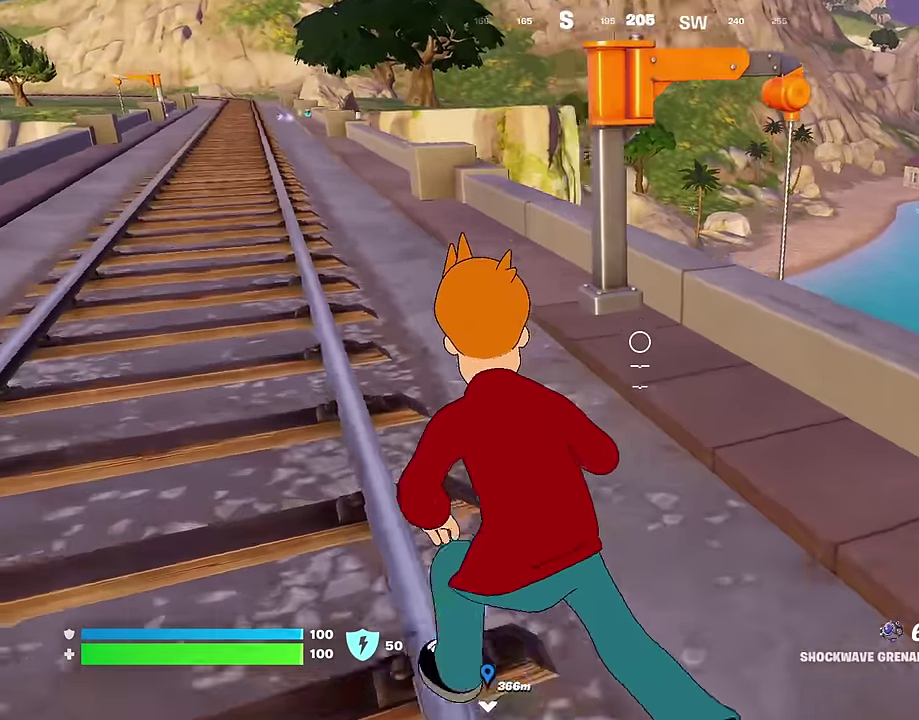
{"dt_ms": 900, "buttons": [], "left_stick": "up-left", "right_stick": "center", "events": [[33, "R2", "down"], [150, "R2", "up"], [217, "left_stick", "up"], [350, "right_stick", "down"], [383, "left_stick", "center"], [483, "left_stick", "up"], [500, "right_stick", "up"], [683, "CROSS", "down"], [767, "CROSS", "up"], [767, "left_stick", "up-left"], [783, "right_stick", "center"]]}
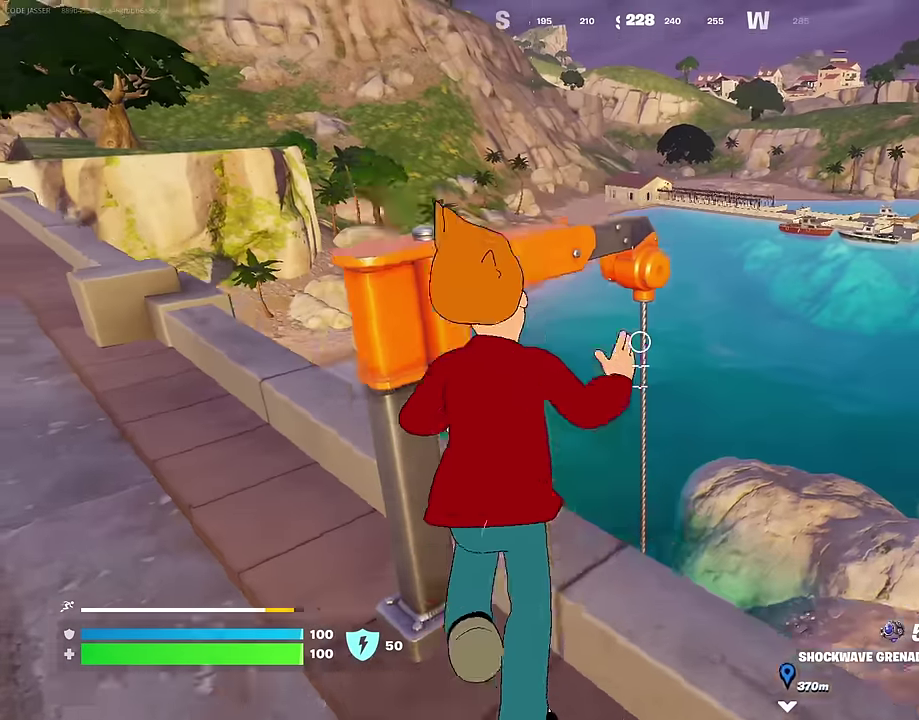
{"dt_ms": 300, "buttons": [], "left_stick": "left", "right_stick": "center", "events": [[250, "left_stick", "left"]]}
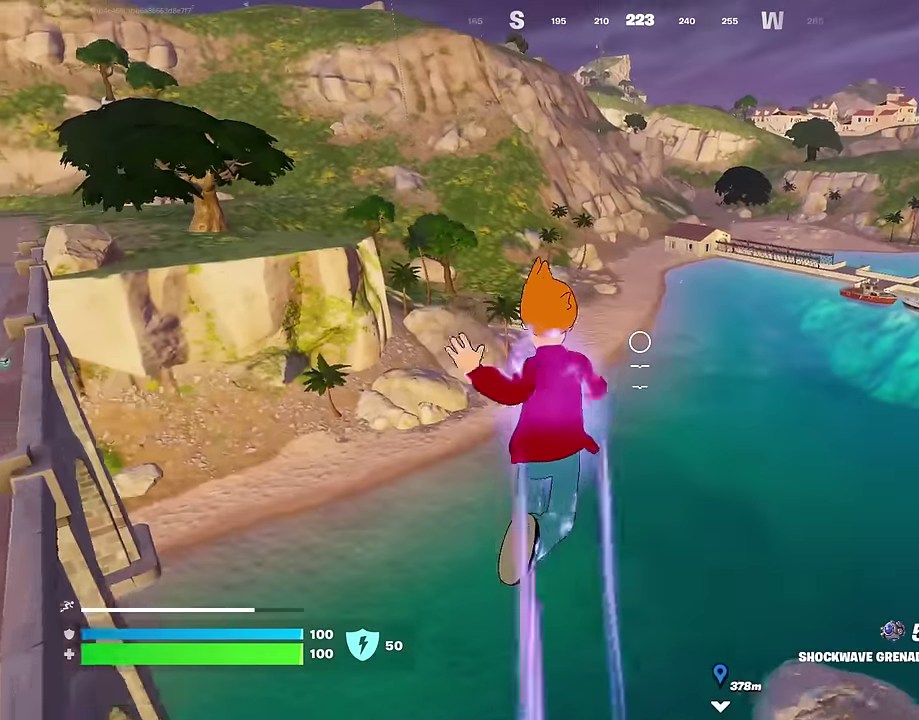
{"dt_ms": 700, "buttons": [], "left_stick": "up", "right_stick": "center", "events": [[233, "left_stick", "up-left"], [367, "left_stick", "up"]]}
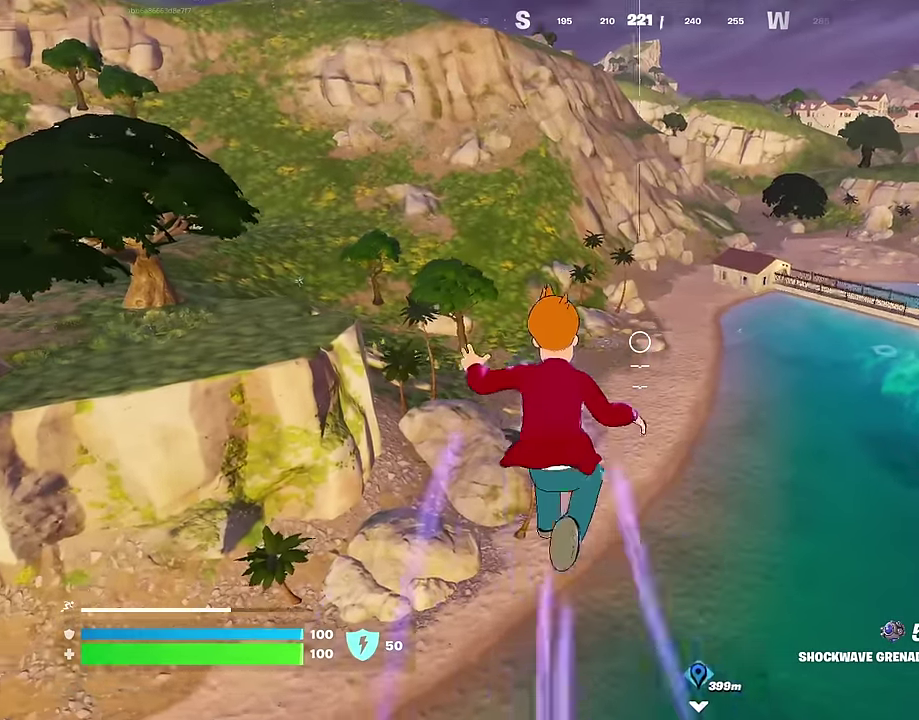
{"dt_ms": 300, "buttons": [], "left_stick": "up", "right_stick": "center", "events": []}
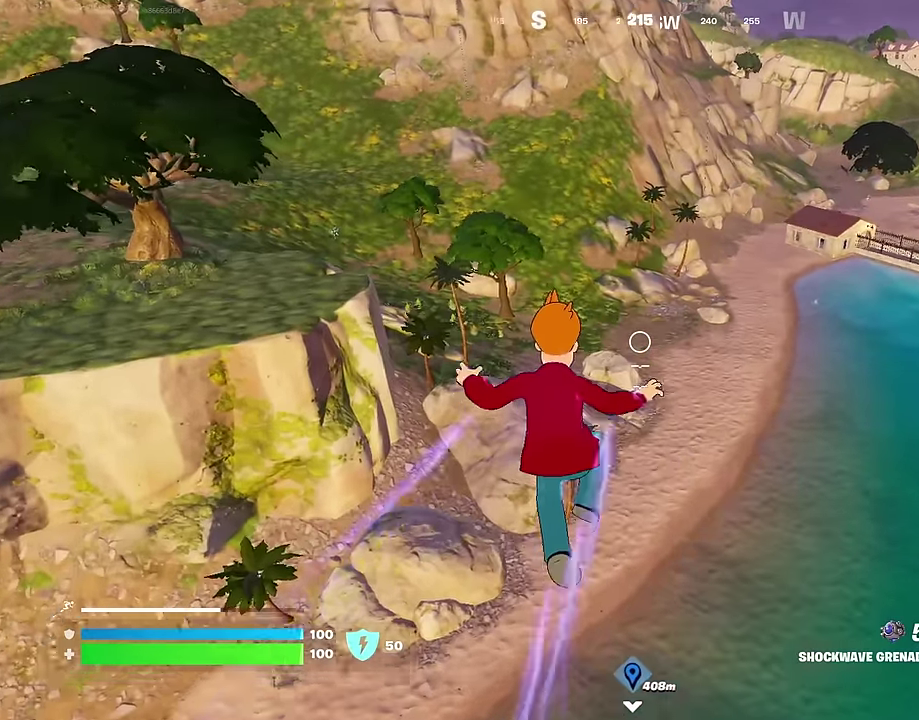
{"dt_ms": 700, "buttons": [], "left_stick": "up", "right_stick": "center", "events": [[400, "left_stick", "up-left"], [550, "right_stick", "up-left"], [650, "right_stick", "center"], [700, "left_stick", "up"]]}
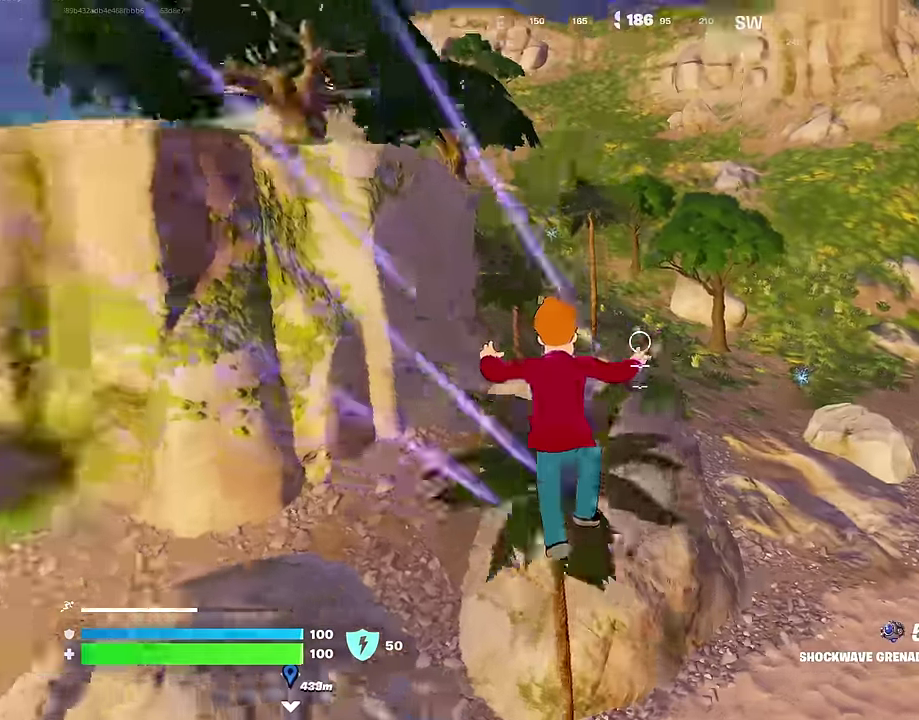
{"dt_ms": 300, "buttons": [], "left_stick": "up-left", "right_stick": "center", "events": [[267, "left_stick", "up-left"]]}
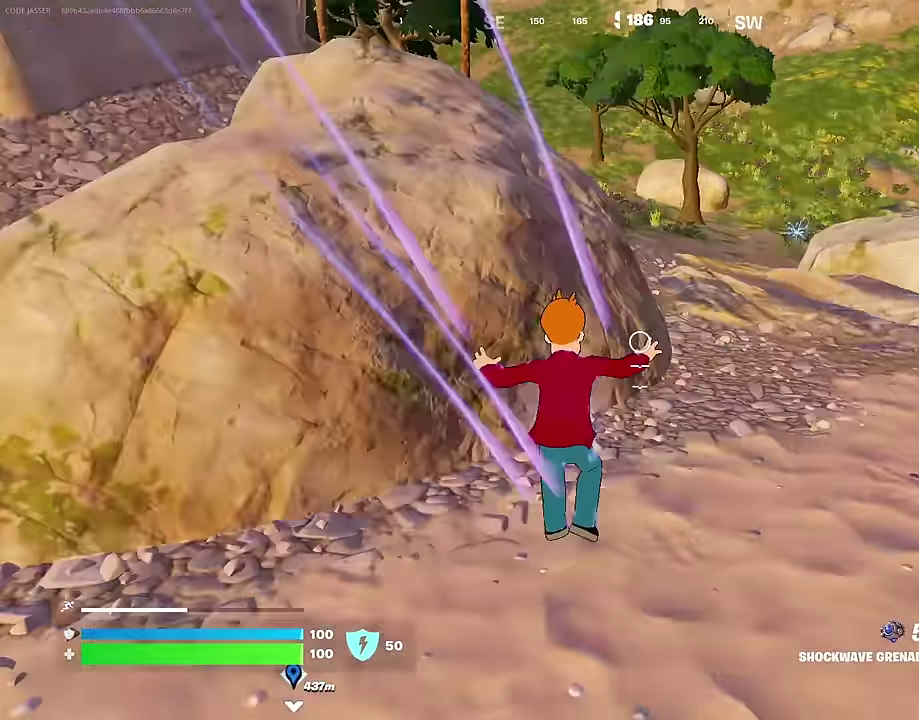
{"dt_ms": 700, "buttons": ["R1"], "left_stick": "up", "right_stick": "center", "events": [[317, "CROSS", "down"], [383, "CROSS", "up"], [450, "left_stick", "up"], [583, "right_stick", "up"], [633, "R1", "down"], [667, "right_stick", "center"]]}
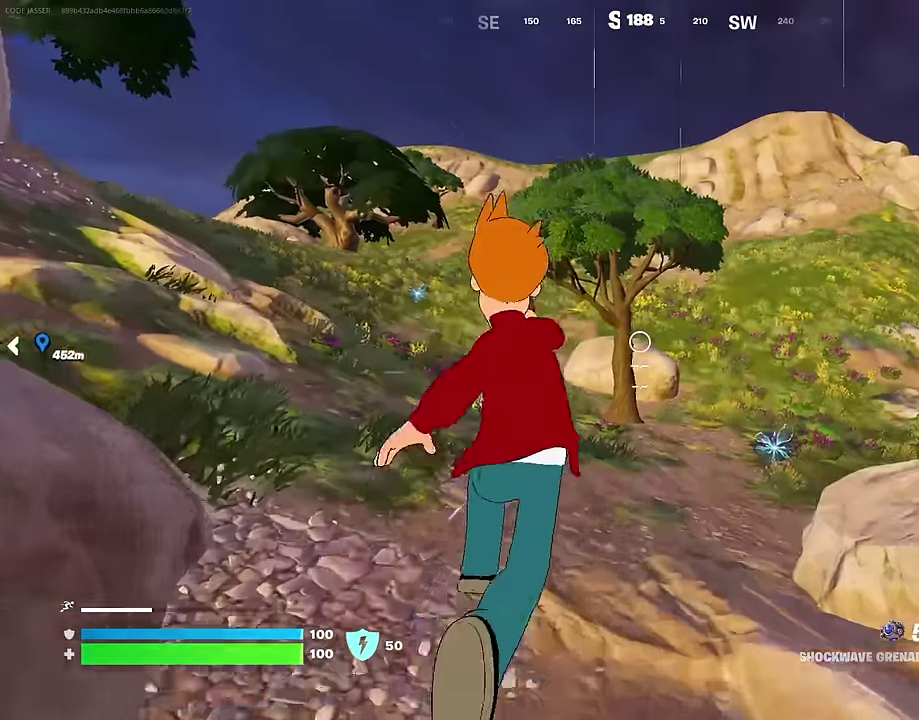
{"dt_ms": 300, "buttons": [], "left_stick": "up-left", "right_stick": "right", "events": [[17, "R1", "up"], [100, "R1", "down"], [183, "right_stick", "right"], [200, "R1", "up"], [250, "left_stick", "up-left"]]}
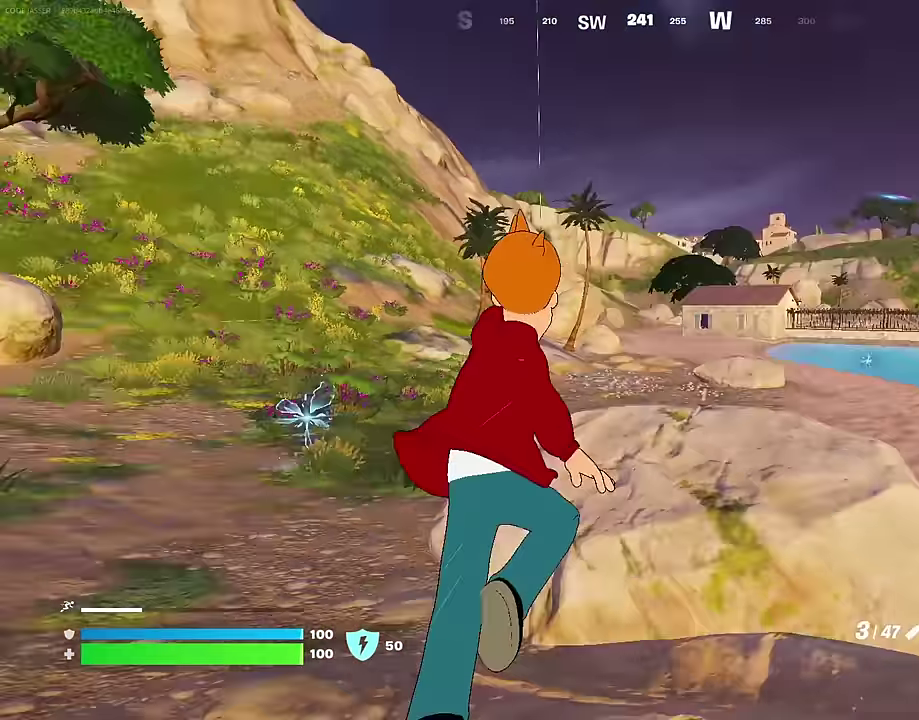
{"dt_ms": 600, "buttons": [], "left_stick": "down", "right_stick": "center"}
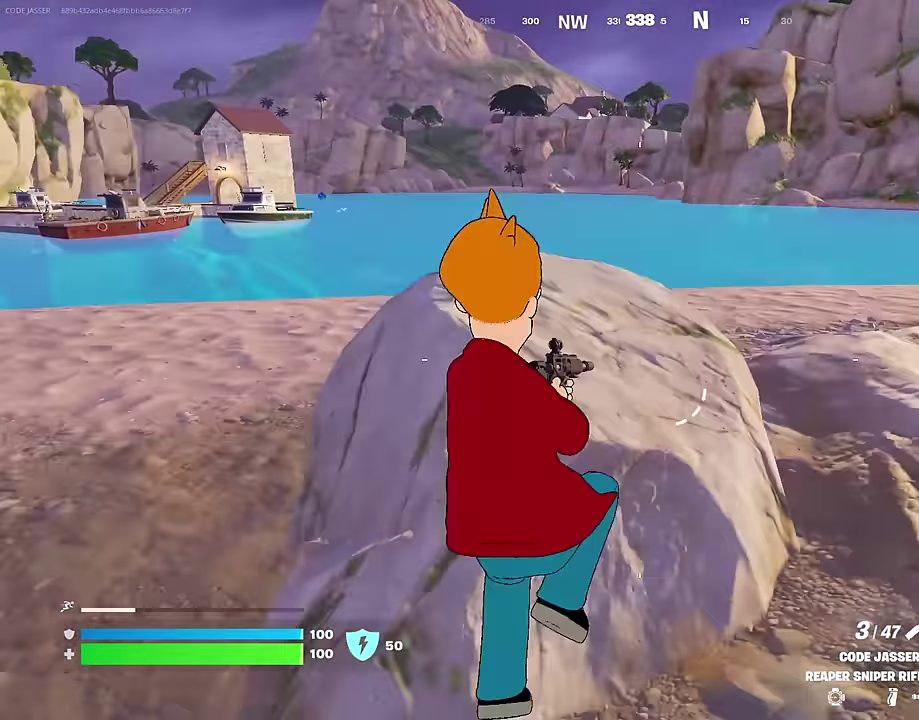
{"dt_ms": 400, "buttons": [], "left_stick": "down", "right_stick": "center", "events": [[17, "SQUARE", "down"], [100, "SQUARE", "up"]]}
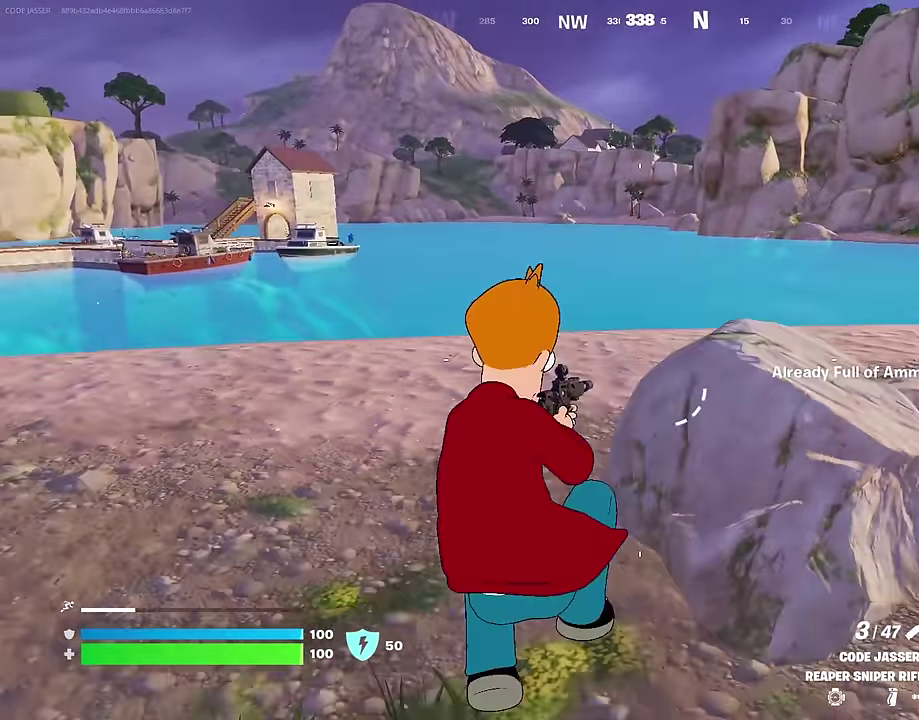
{"dt_ms": 600, "buttons": ["DPAD_RIGHT"], "left_stick": "center", "right_stick": "center", "events": [[17, "left_stick", "down-left"], [100, "left_stick", "left"], [150, "right_stick", "left"], [317, "left_stick", "up-left"], [317, "right_stick", "center"], [517, "left_stick", "center"], [583, "DPAD_RIGHT", "down"]]}
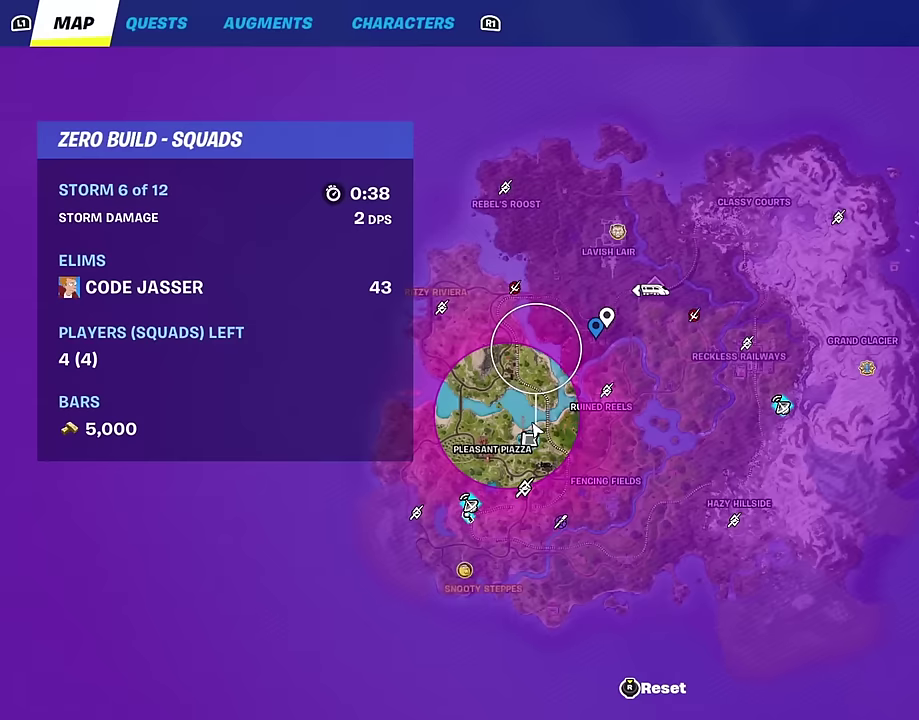
{"dt_ms": 400, "buttons": [], "left_stick": "center", "right_stick": "center", "events": [[67, "DPAD_RIGHT", "up"]]}
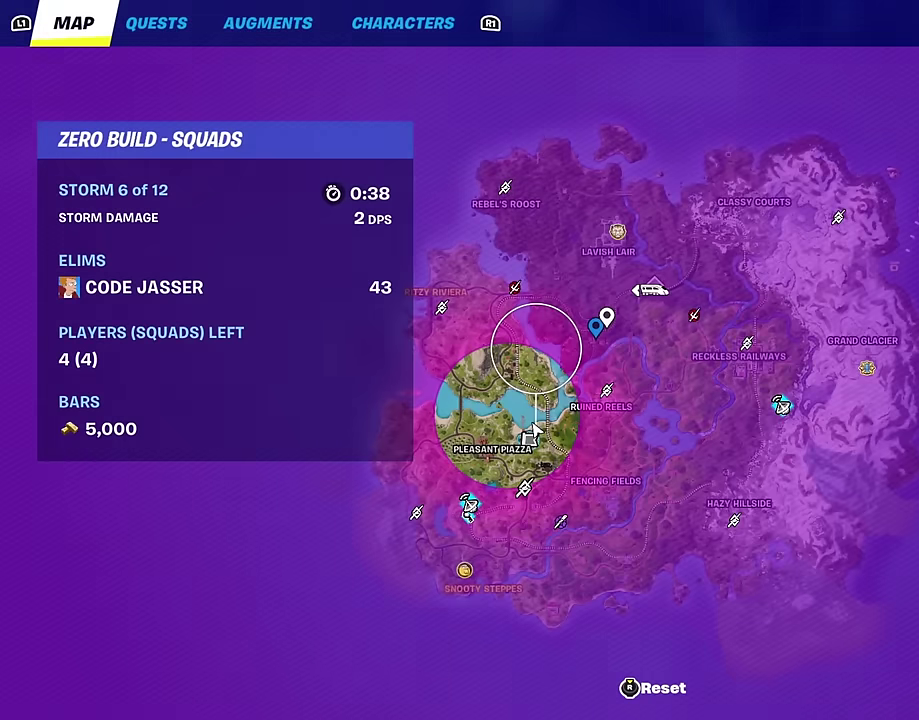
{"dt_ms": 500, "buttons": [], "left_stick": "center", "right_stick": "center", "events": [[400, "DPAD_RIGHT", "down"], [500, "DPAD_RIGHT", "up"]]}